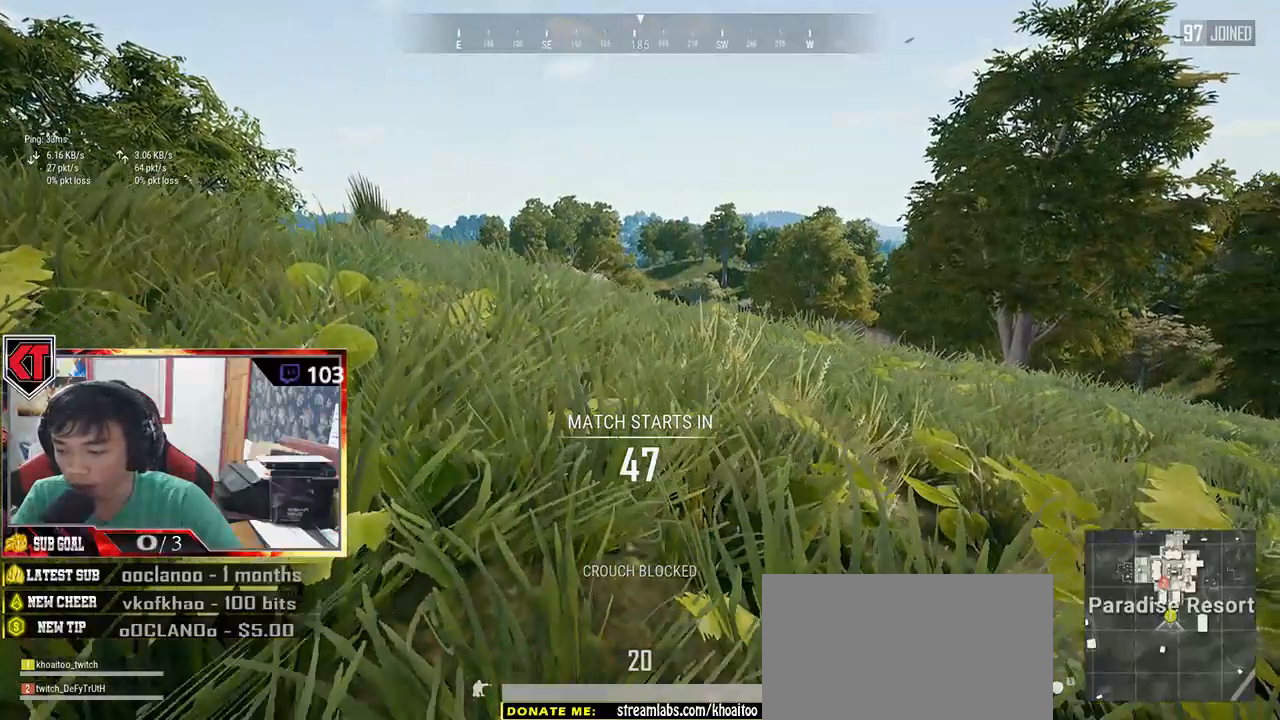
Gameplay with keyboard and mouse; each line is a JSON object with the keys and mouse buttons held at the frame after it. "events" lists presses ("down") and releases ("up") of "a", "c", "ctrl", "d", "e", "f", "q", "r", "s", "shift", "space", "tab", "v", "w", "x", "z", "mouse_left", "mouse_wheel" and "mouse_right" between this image and that frame as [ms after this image, input, new state], when the widget could be followed in between. "mouse_left", "mouse_wheel", "mouse_right" = the "left", "wheel", "right" buttons of the "mouse" list. No other keys are recorded. "wheel" means that the mouse wheel is clicked or scrolled. Mouse movement is not recorded.
{"keys": [], "mouse": []}
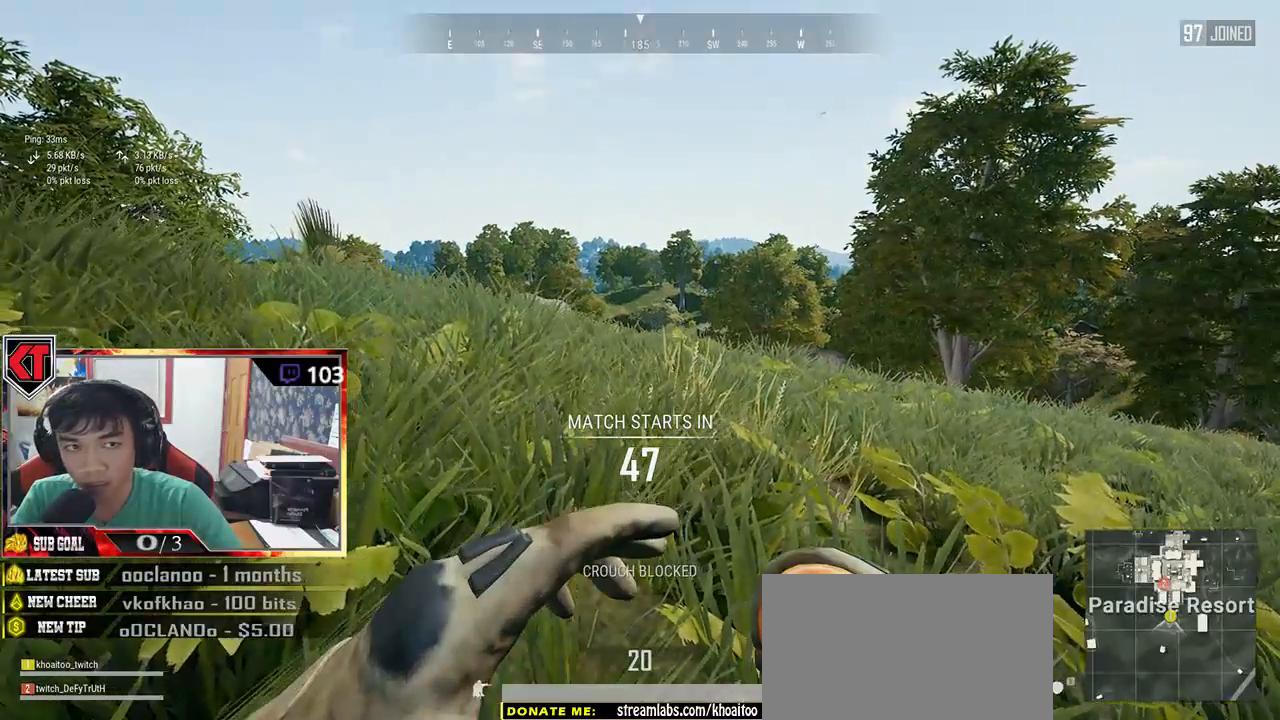
{"keys": ["w"], "mouse": [], "events": [[100, "w", "down"], [167, "w", "up"], [433, "w", "down"]]}
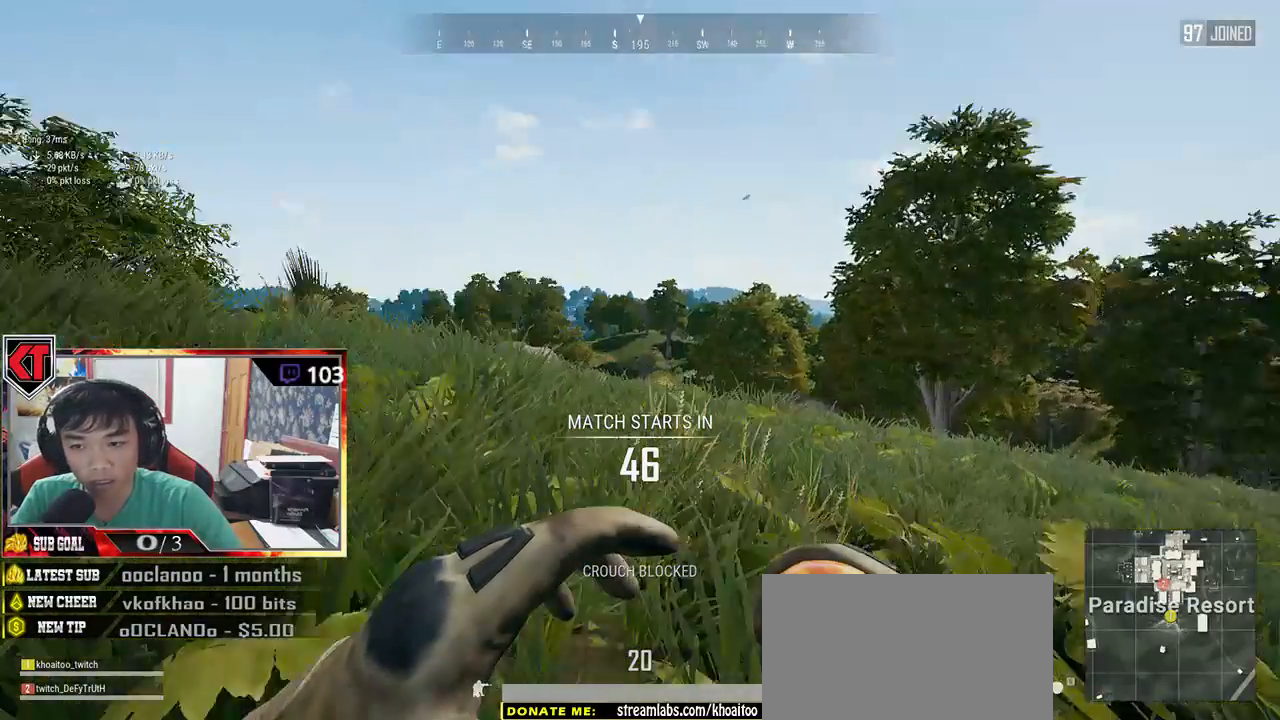
{"keys": ["w"], "mouse": []}
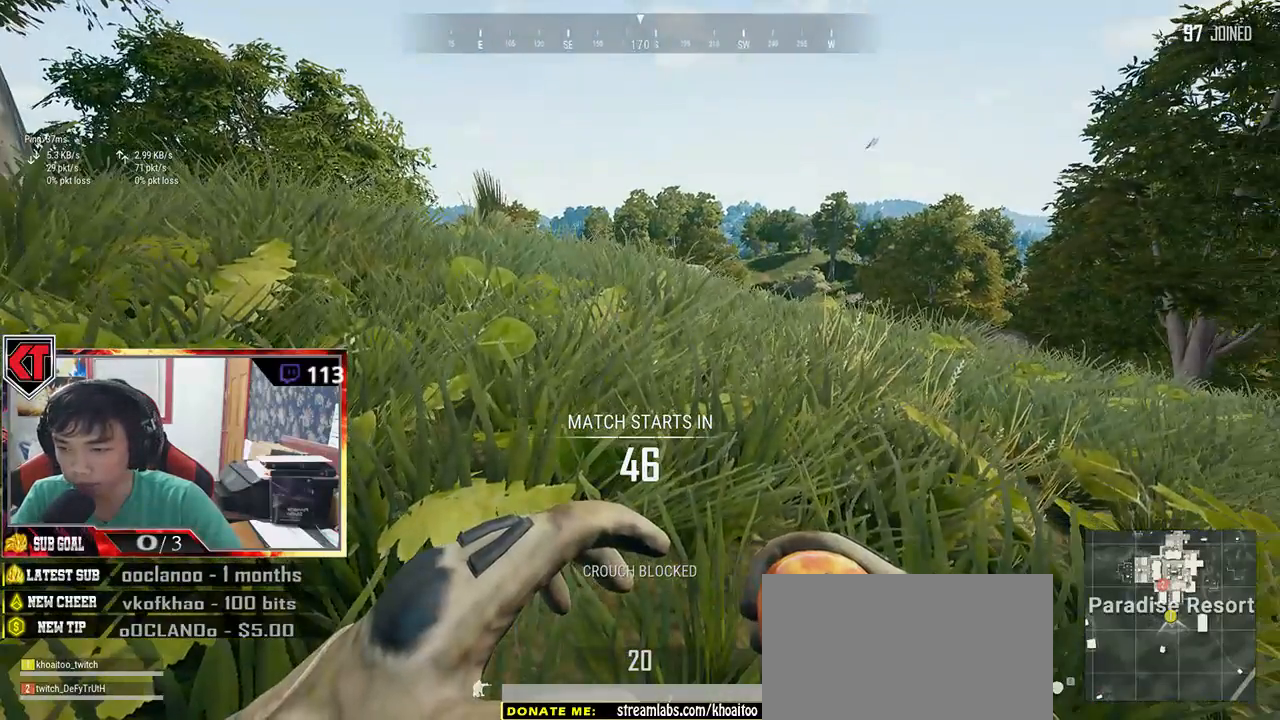
{"keys": [], "mouse": [], "events": [[17, "tab", "down"], [133, "tab", "up"], [133, "w", "up"]]}
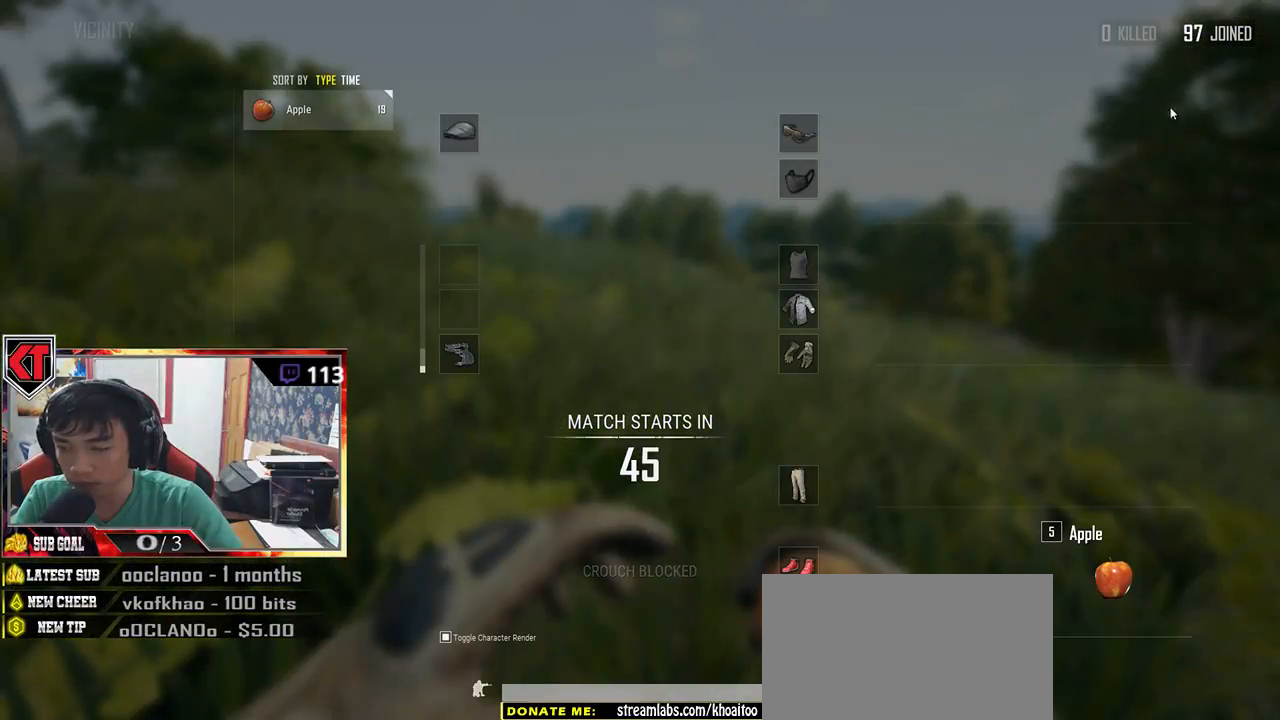
{"keys": [], "mouse": [], "events": []}
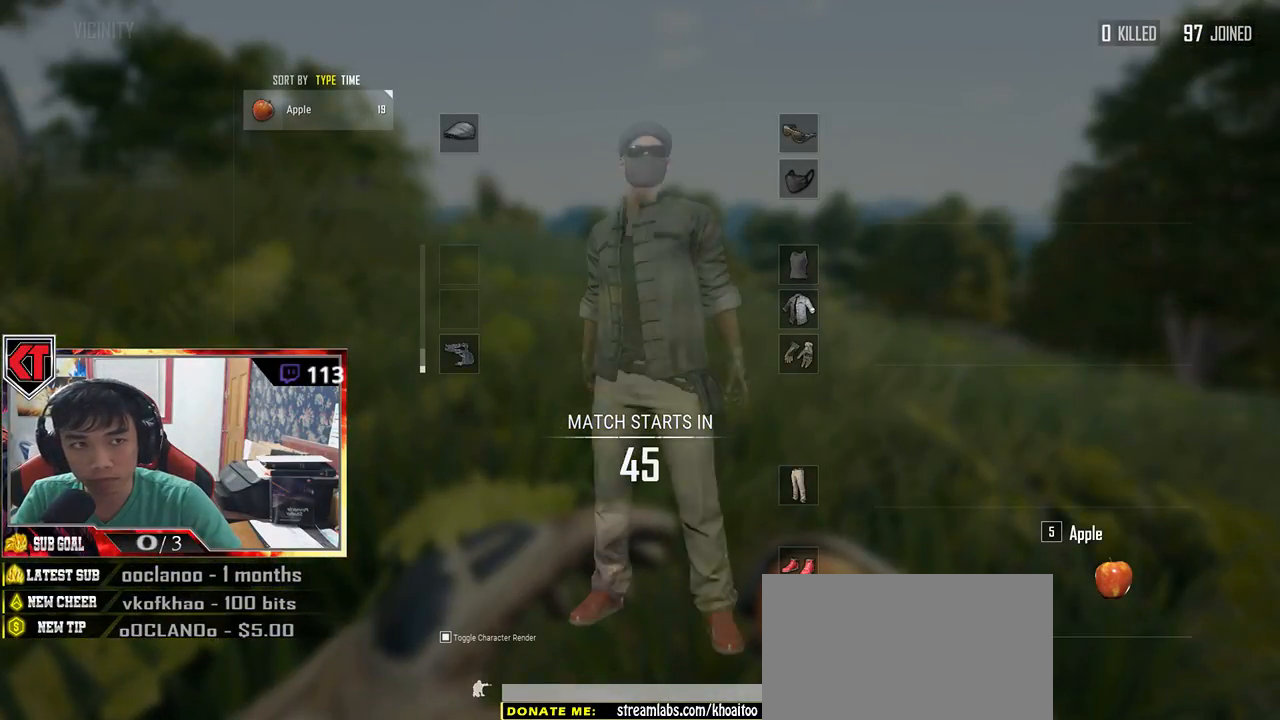
{"keys": [], "mouse": [], "events": [[67, "mouse_left", "down"], [150, "mouse_left", "up"]]}
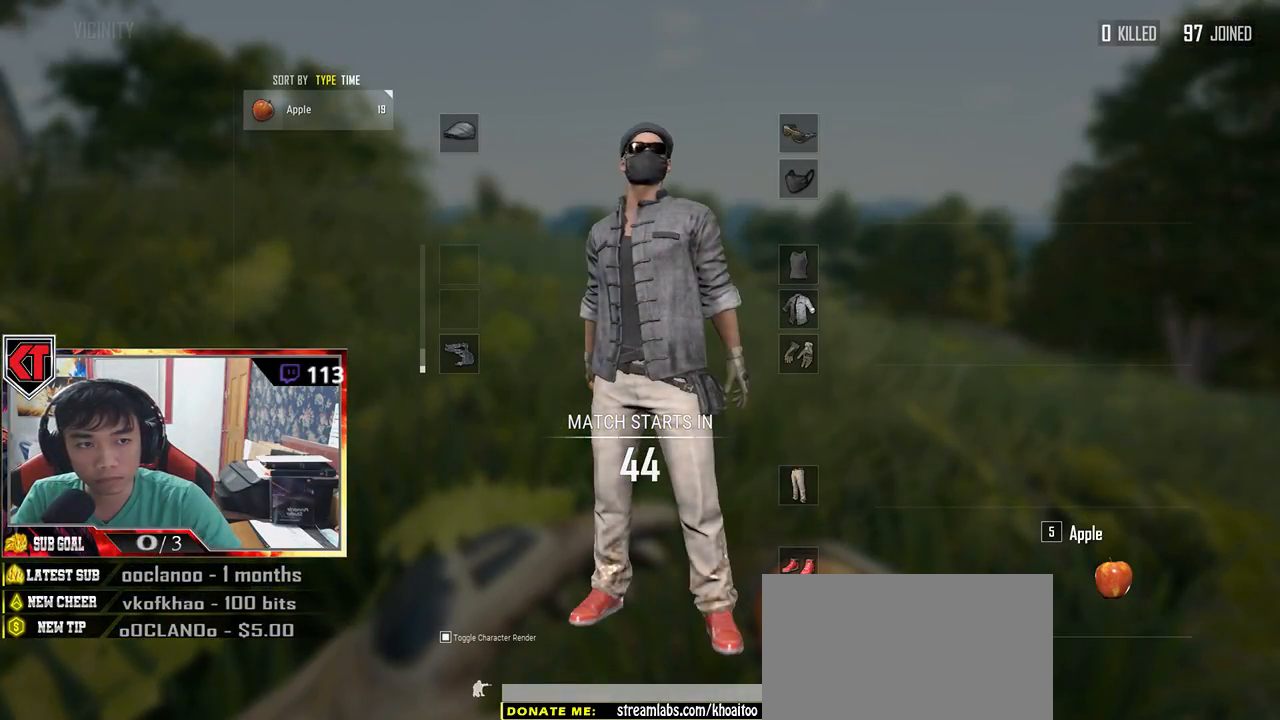
{"keys": [], "mouse": [], "events": []}
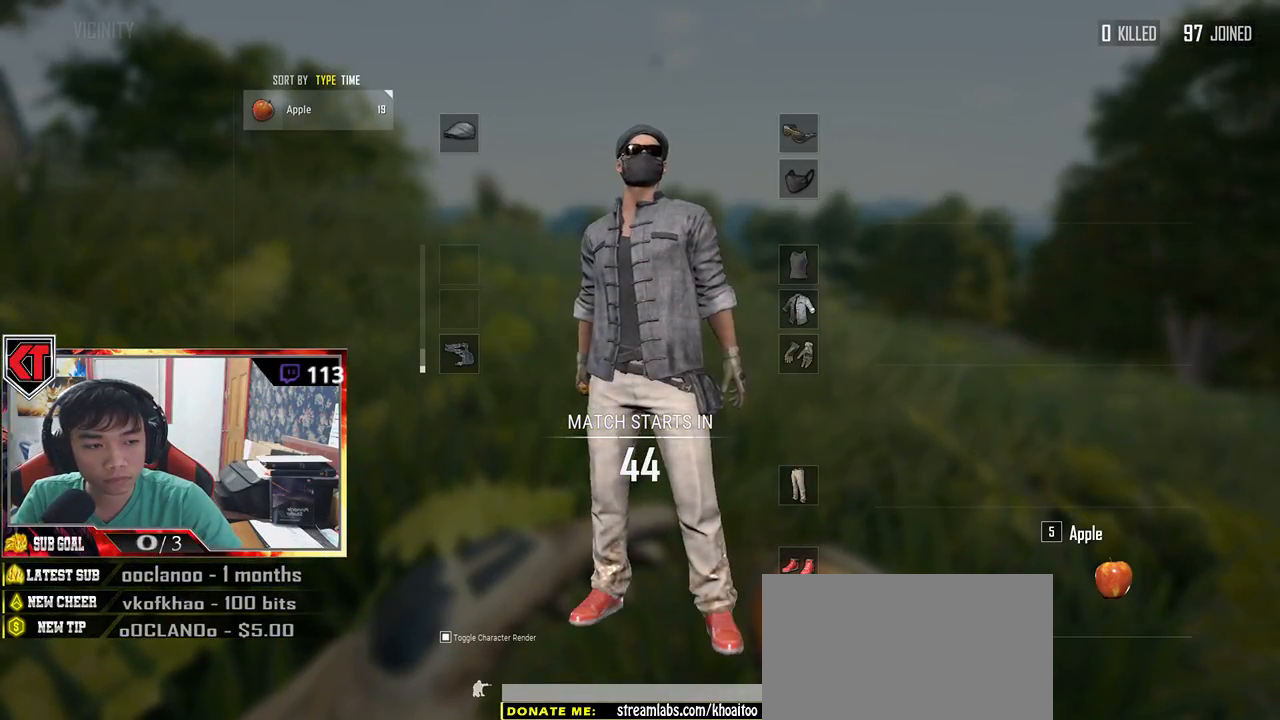
{"keys": [], "mouse": [], "events": []}
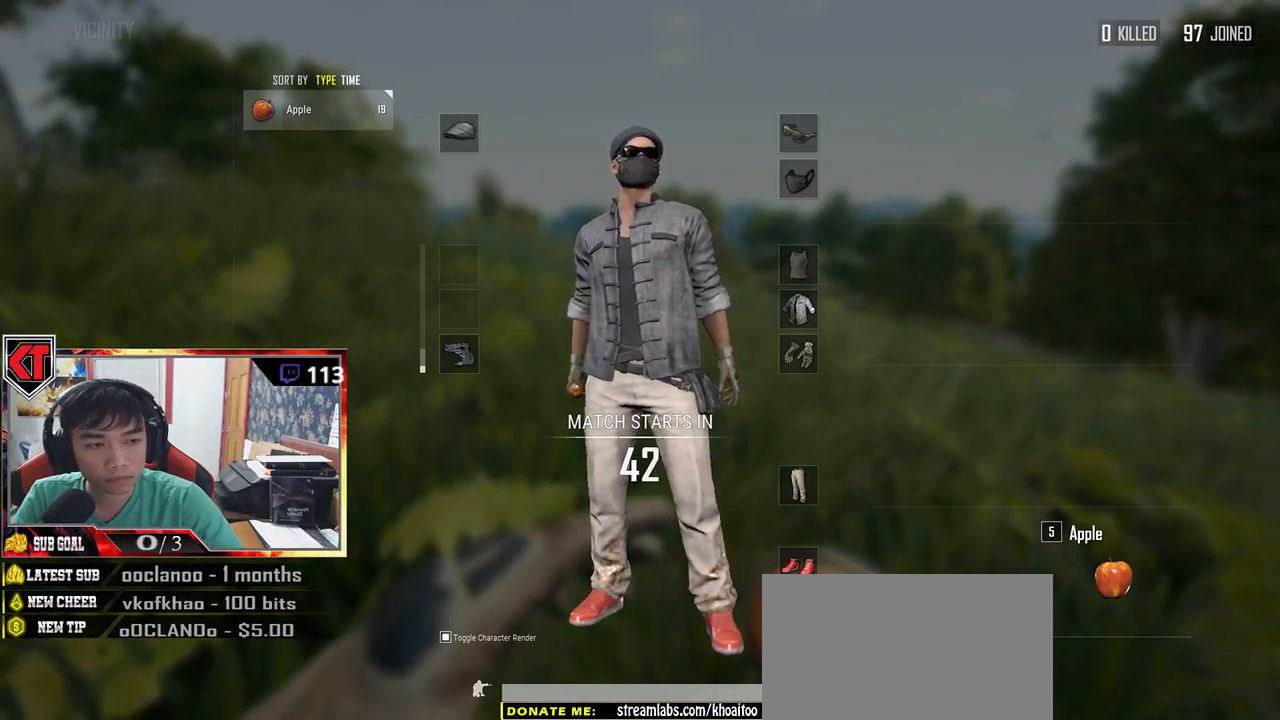
{"keys": [], "mouse": [], "events": [[67, "mouse_left", "down"], [150, "mouse_left", "up"]]}